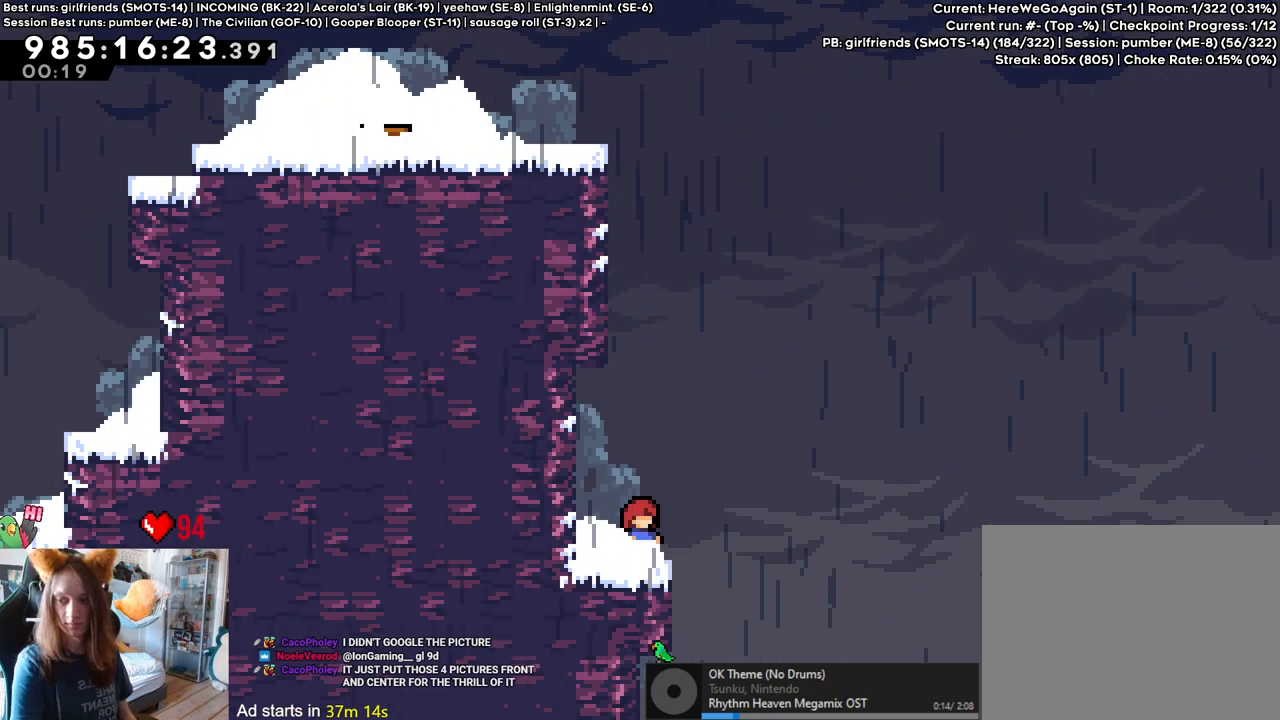
Gameplay with a controller (Nintendo layout); each line is a JSON object with the inputs held at the frame after it (dt_ms = milliseconds from this image to that frame). "events" lists button and stick changes between this image and that frame as [ms after this image, input, new state], when the widget could be followed in between. Not read: HOME L1 L2 L3 R1 R3.
{"dt_ms": 500, "buttons": [], "left_stick": "center", "right_stick": "center", "events": [[117, "START", "down"], [283, "START", "up"]]}
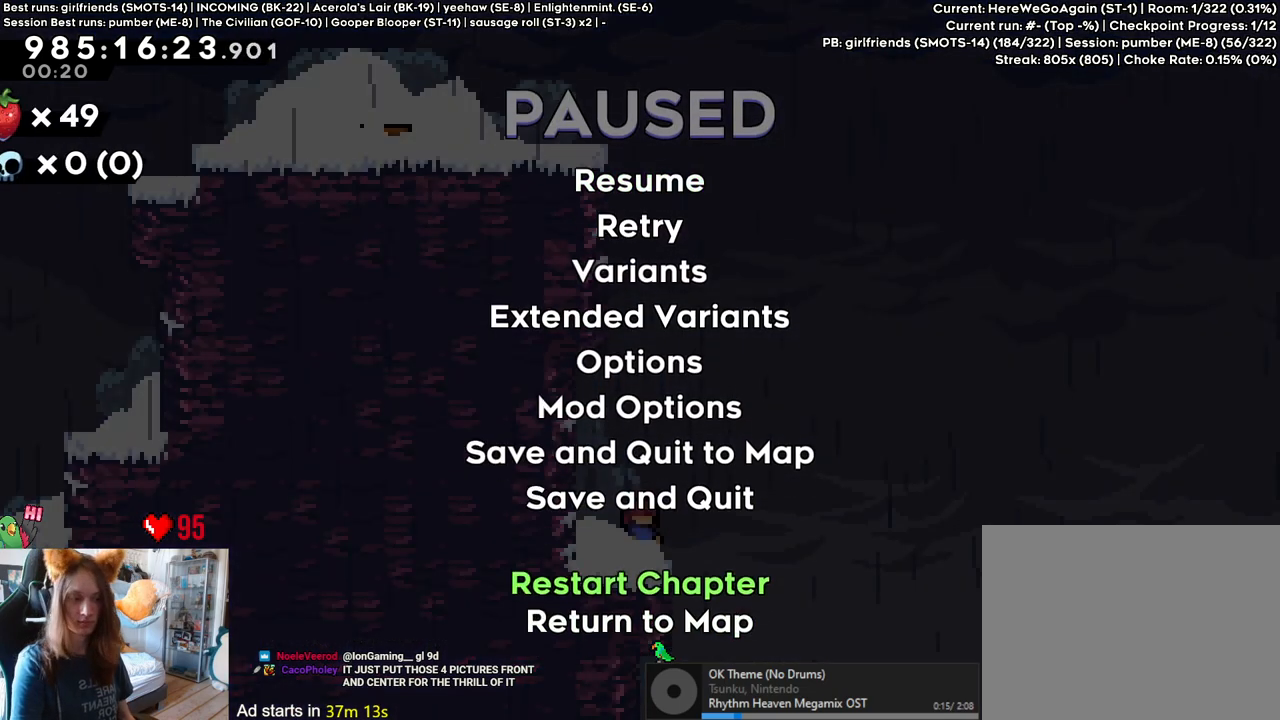
{"dt_ms": 500, "buttons": [], "left_stick": "center", "right_stick": "center", "events": [[67, "A", "down"], [150, "A", "up"], [233, "A", "down"], [350, "A", "up"]]}
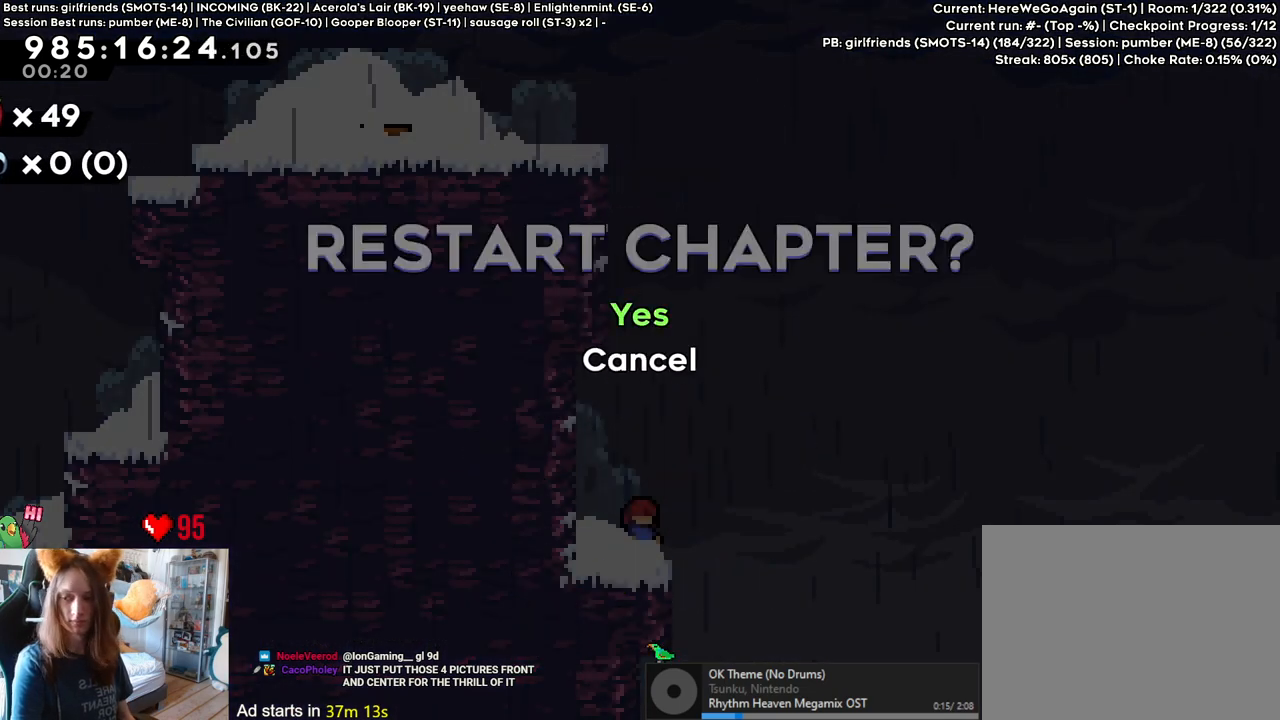
{"dt_ms": 500, "buttons": [], "left_stick": "center", "right_stick": "center", "events": []}
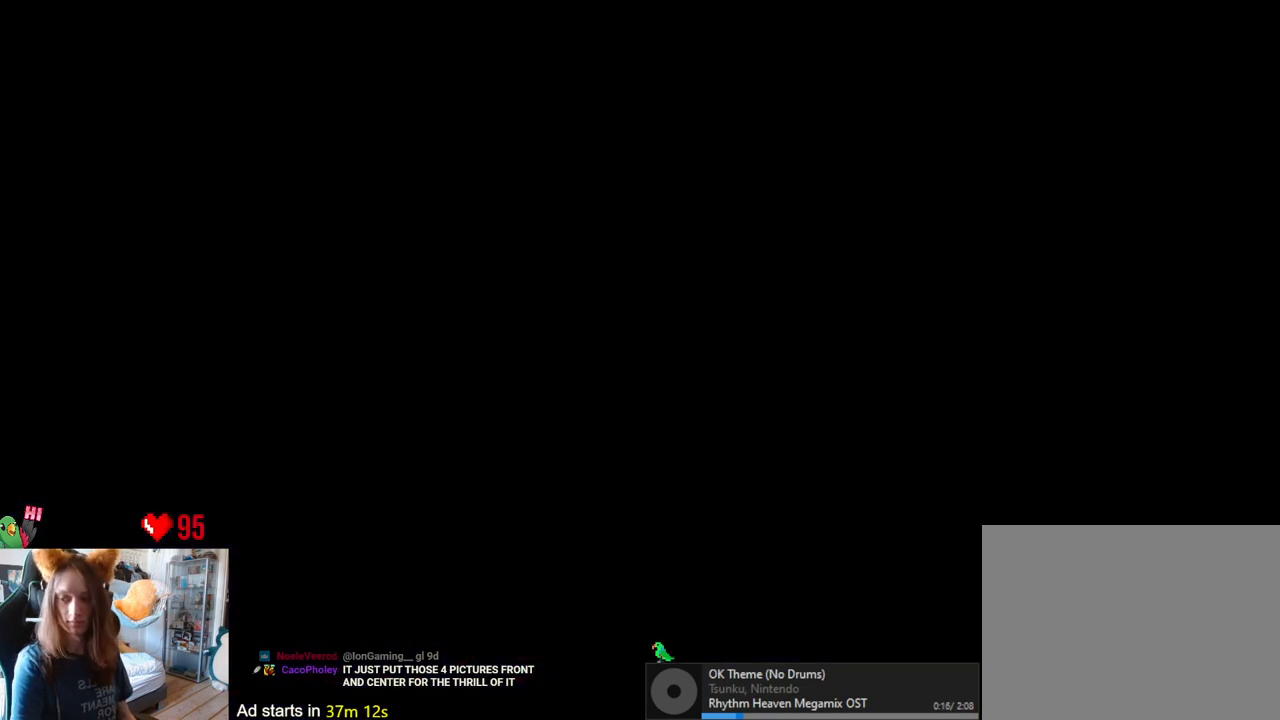
{"dt_ms": 500, "buttons": [], "left_stick": "center", "right_stick": "center", "events": []}
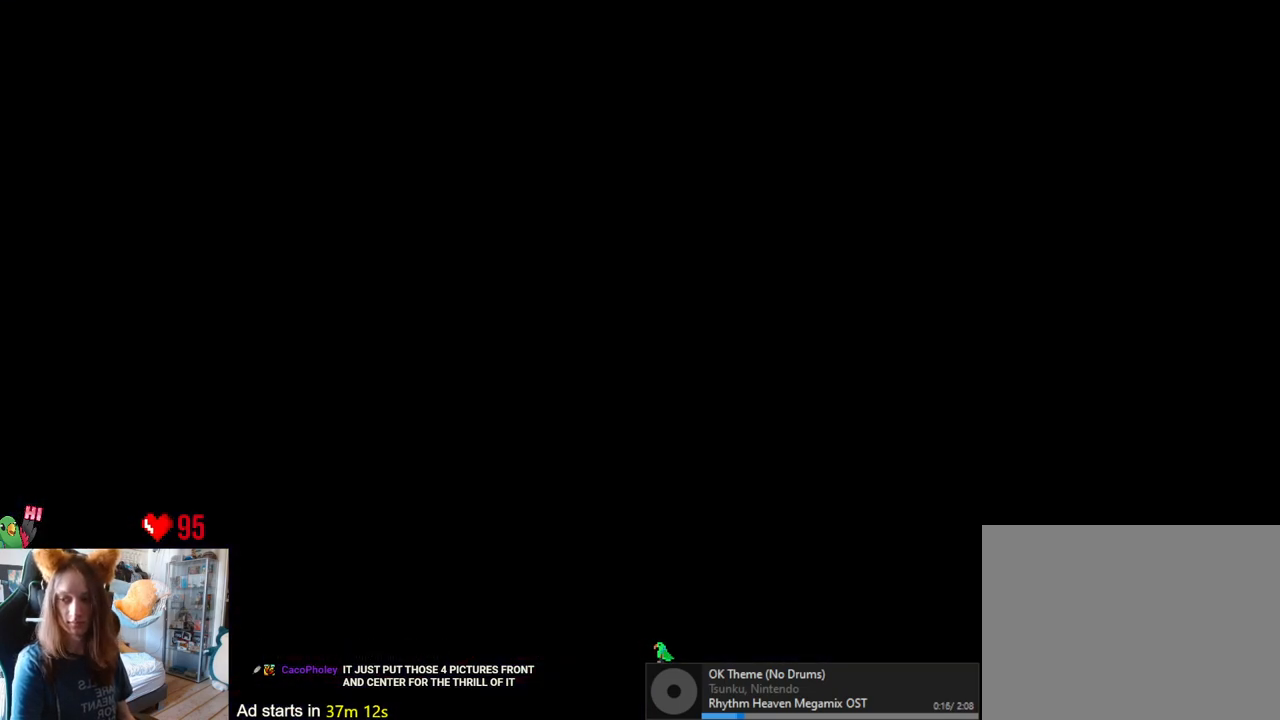
{"dt_ms": 500, "buttons": [], "left_stick": "center", "right_stick": "center", "events": []}
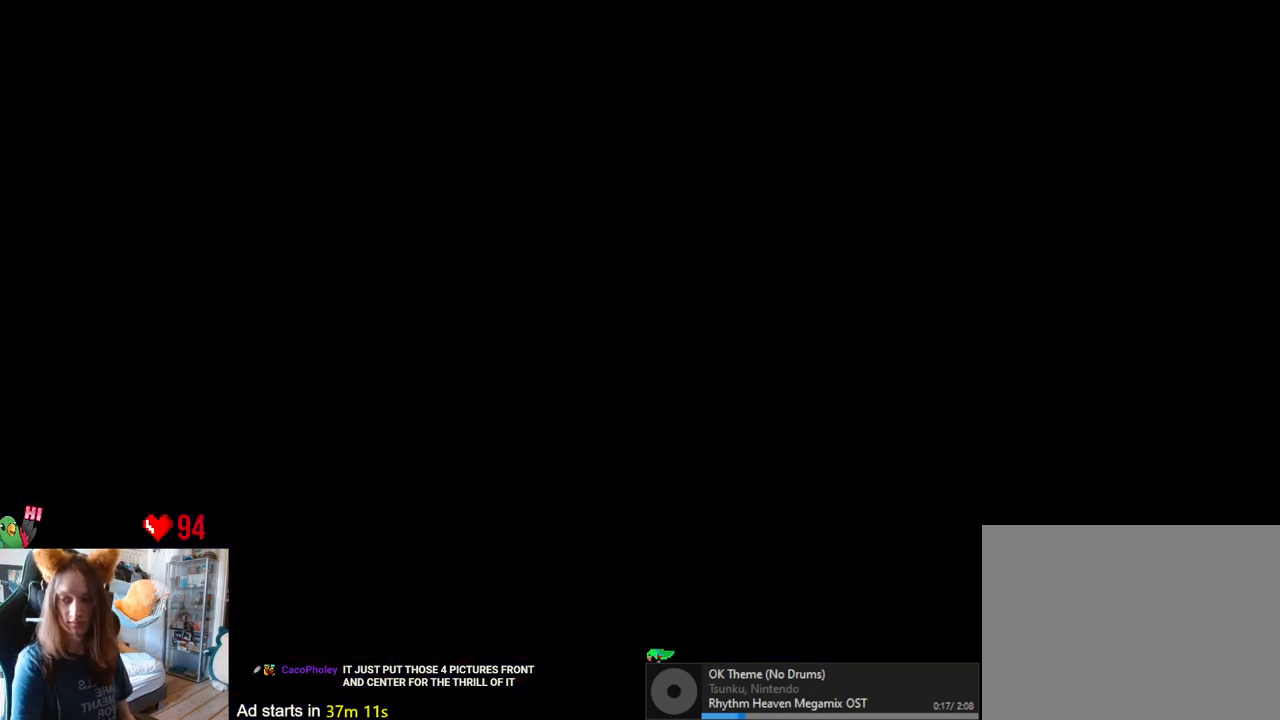
{"dt_ms": 500, "buttons": [], "left_stick": "center", "right_stick": "center", "events": []}
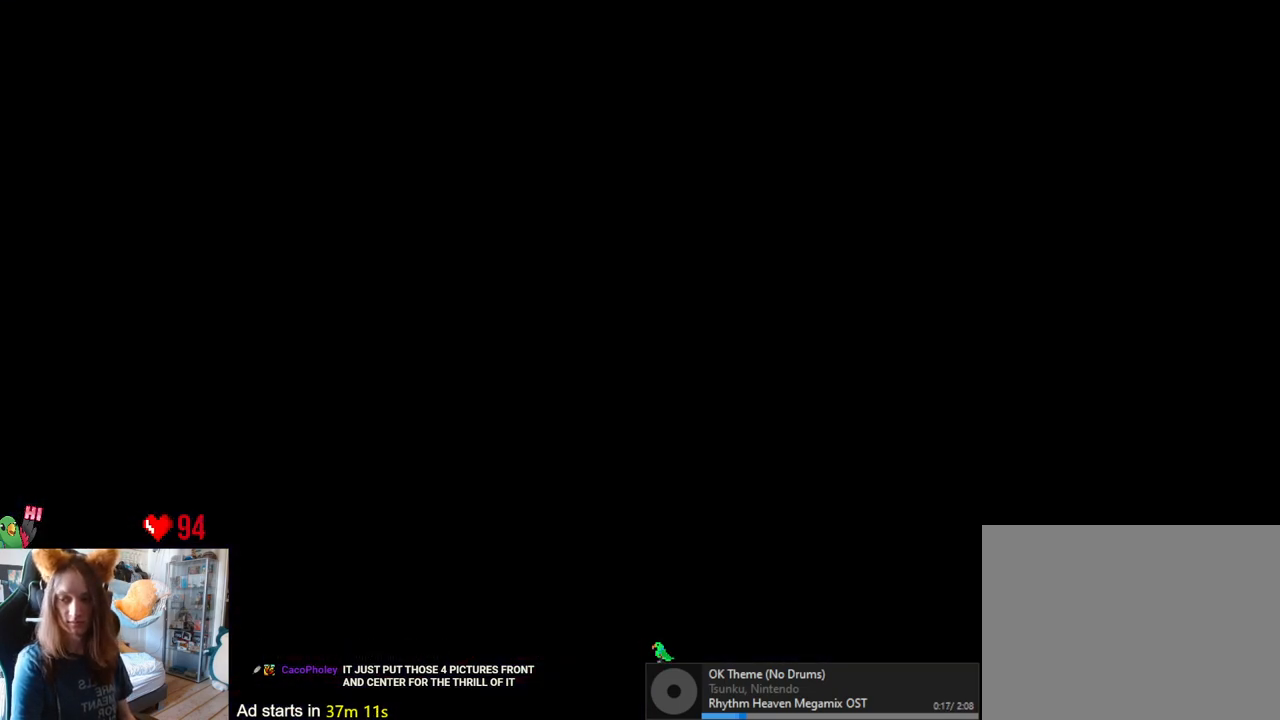
{"dt_ms": 500, "buttons": [], "left_stick": "center", "right_stick": "center", "events": []}
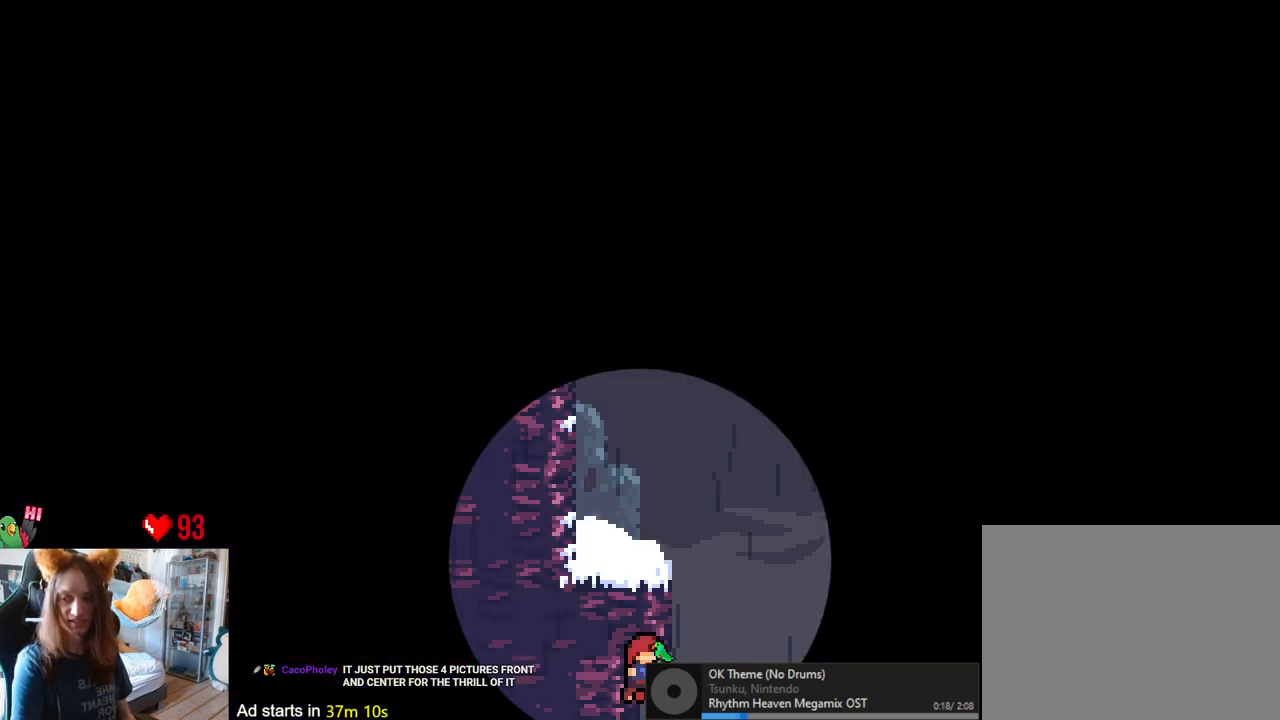
{"dt_ms": 500, "buttons": [], "left_stick": "center", "right_stick": "center", "events": []}
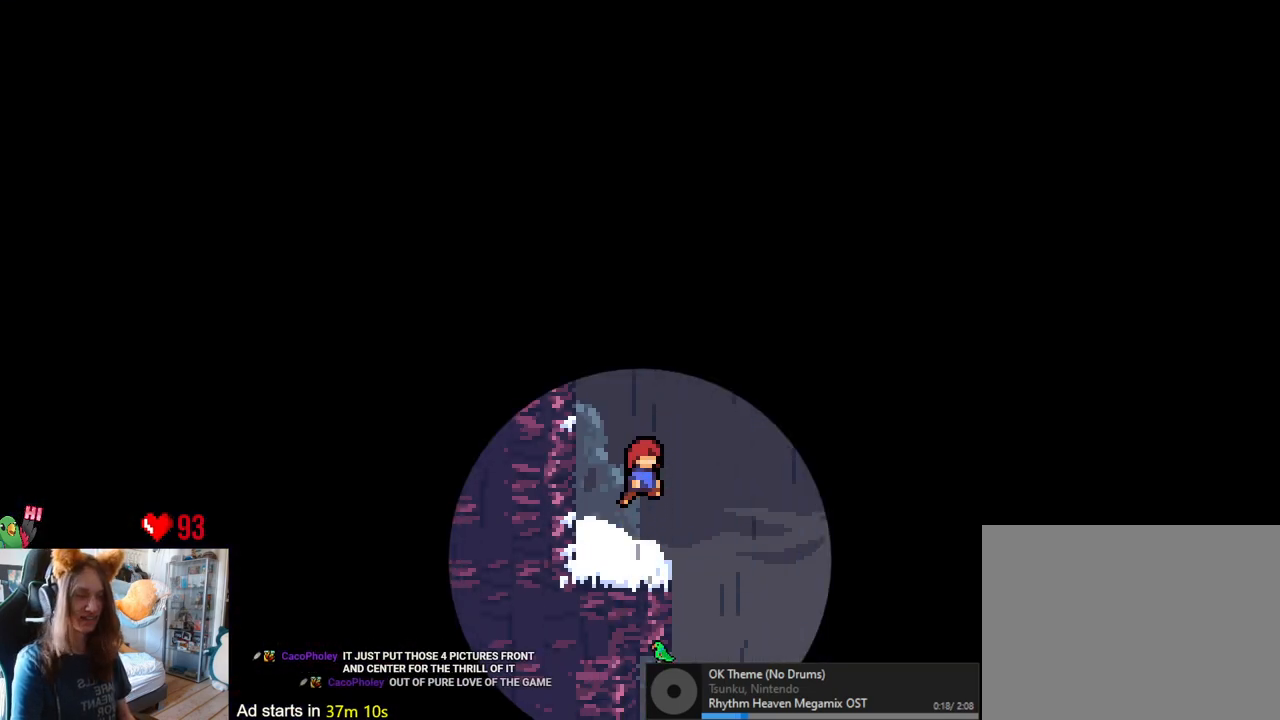
{"dt_ms": 1000, "buttons": ["B"], "left_stick": "center", "right_stick": "center", "events": [[500, "left_stick", "left"], [517, "Y", "down"], [683, "Y", "up"], [750, "left_stick", "center"], [800, "Y", "down"], [800, "left_stick", "up-left"], [933, "Y", "up"], [983, "left_stick", "center"], [1000, "B", "down"]]}
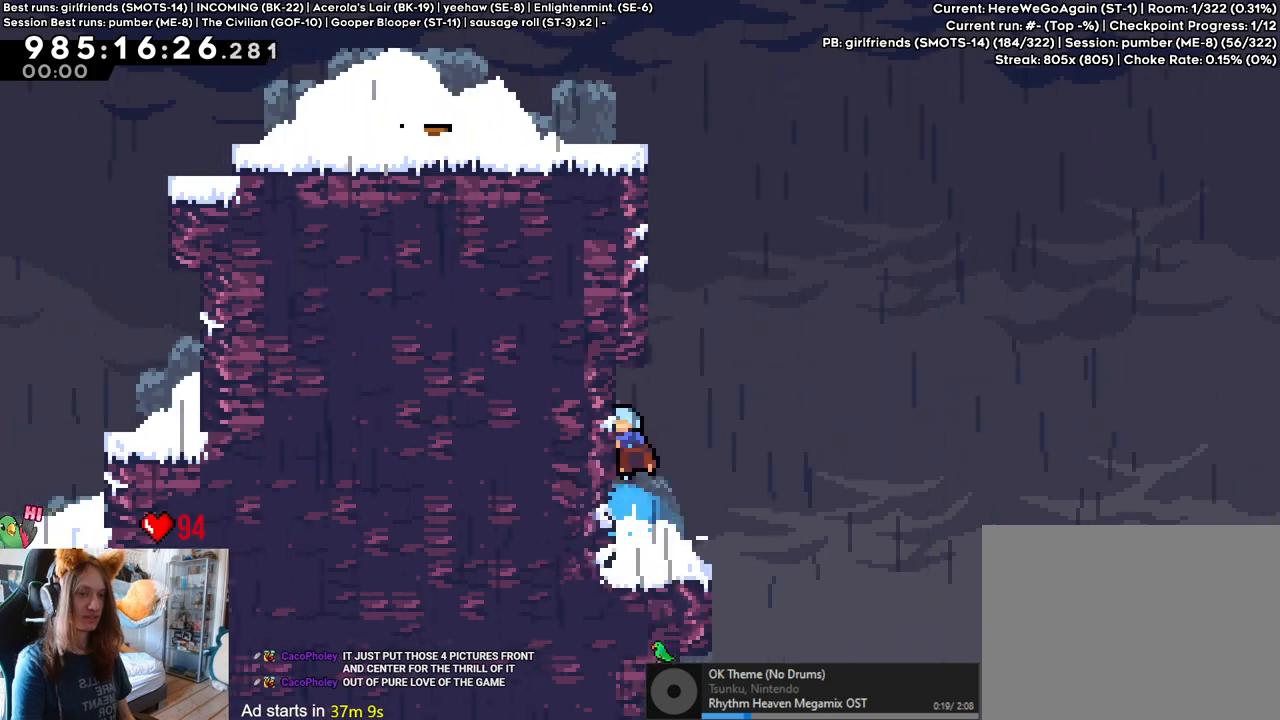
{"dt_ms": 500, "buttons": [], "left_stick": "left", "right_stick": "center", "events": [[233, "left_stick", "left"], [350, "B", "up"]]}
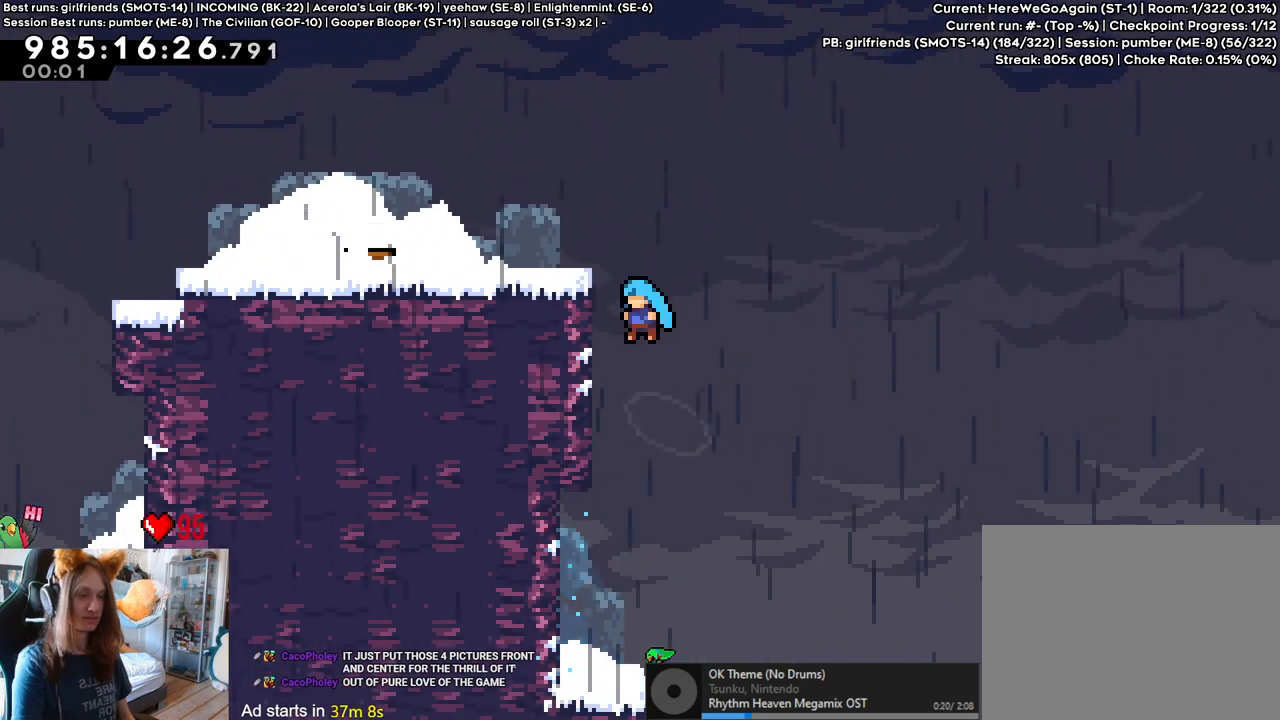
{"dt_ms": 500, "buttons": [], "left_stick": "center", "right_stick": "center", "events": [[17, "B", "down"], [117, "B", "up"], [183, "B", "down"], [383, "B", "up"], [383, "left_stick", "center"]]}
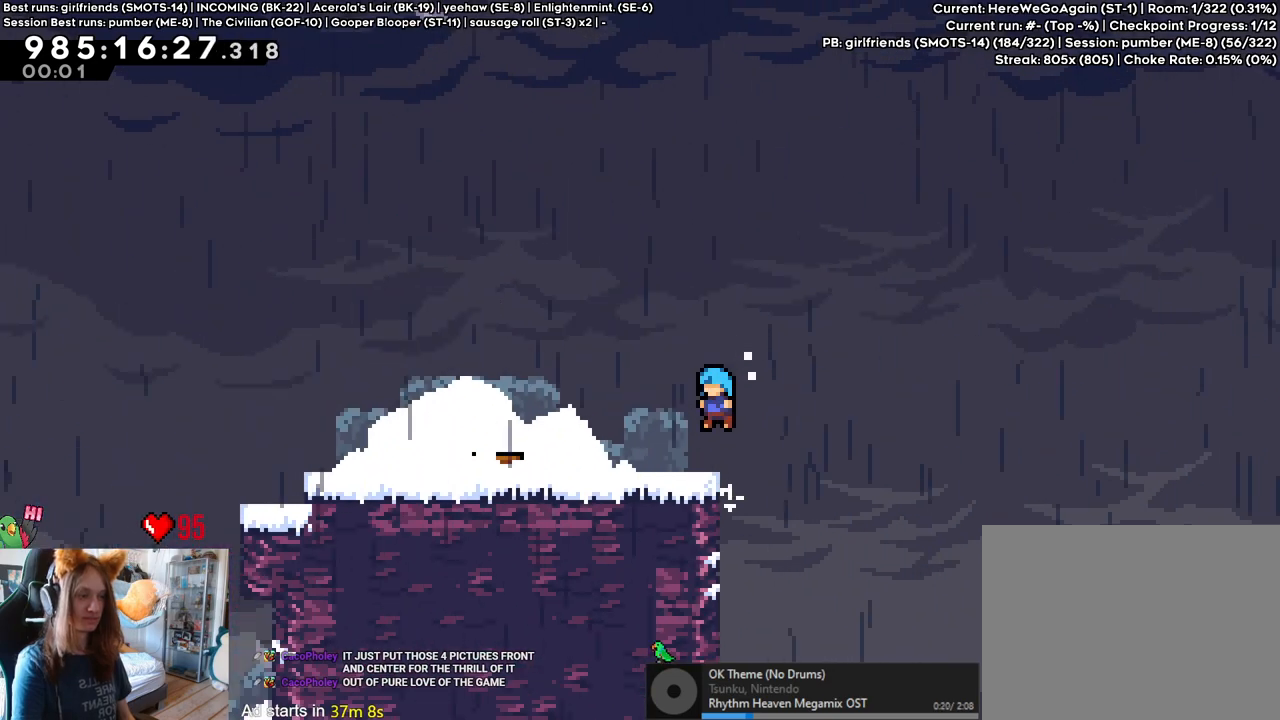
{"dt_ms": 500, "buttons": ["B"], "left_stick": "down-left", "right_stick": "center", "events": [[100, "Y", "down"], [100, "left_stick", "left"], [183, "B", "down"], [267, "Y", "up"], [300, "B", "up"], [367, "left_stick", "down-left"], [500, "B", "down"]]}
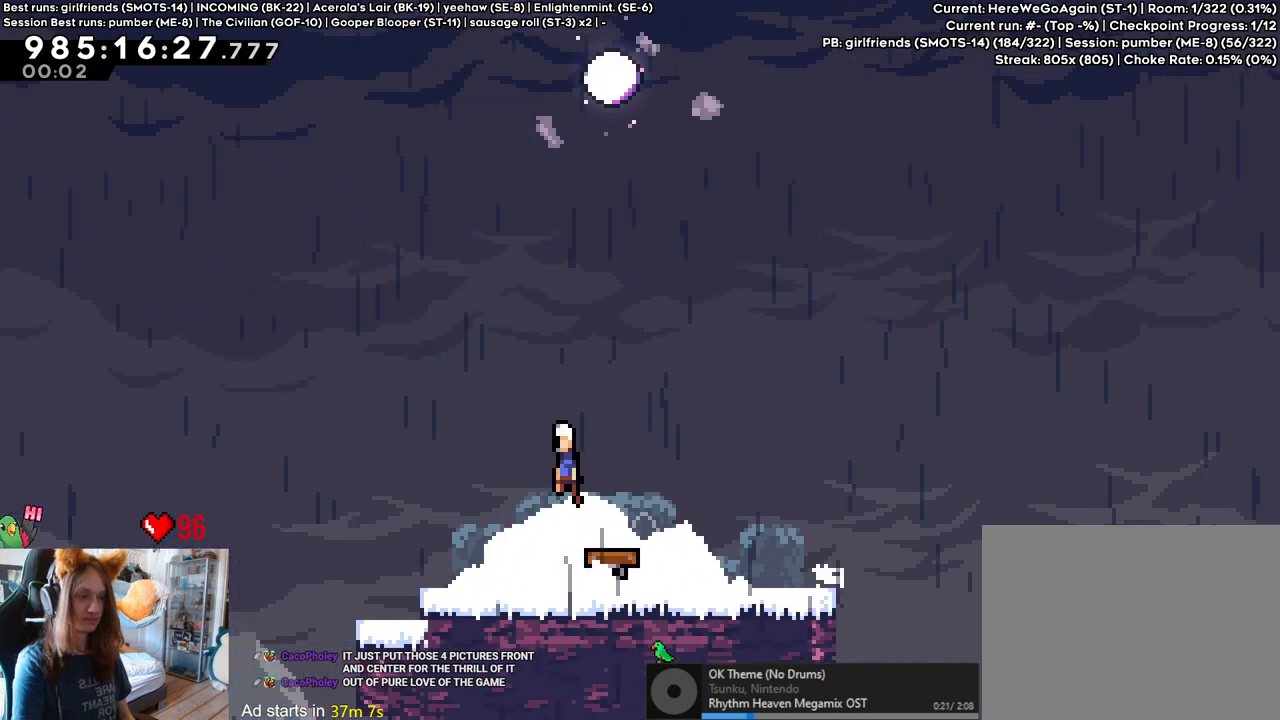
{"dt_ms": 500, "buttons": ["B"], "left_stick": "down-left", "right_stick": "center", "events": [[67, "Y", "down"], [233, "Y", "up"], [250, "B", "up"], [417, "B", "down"]]}
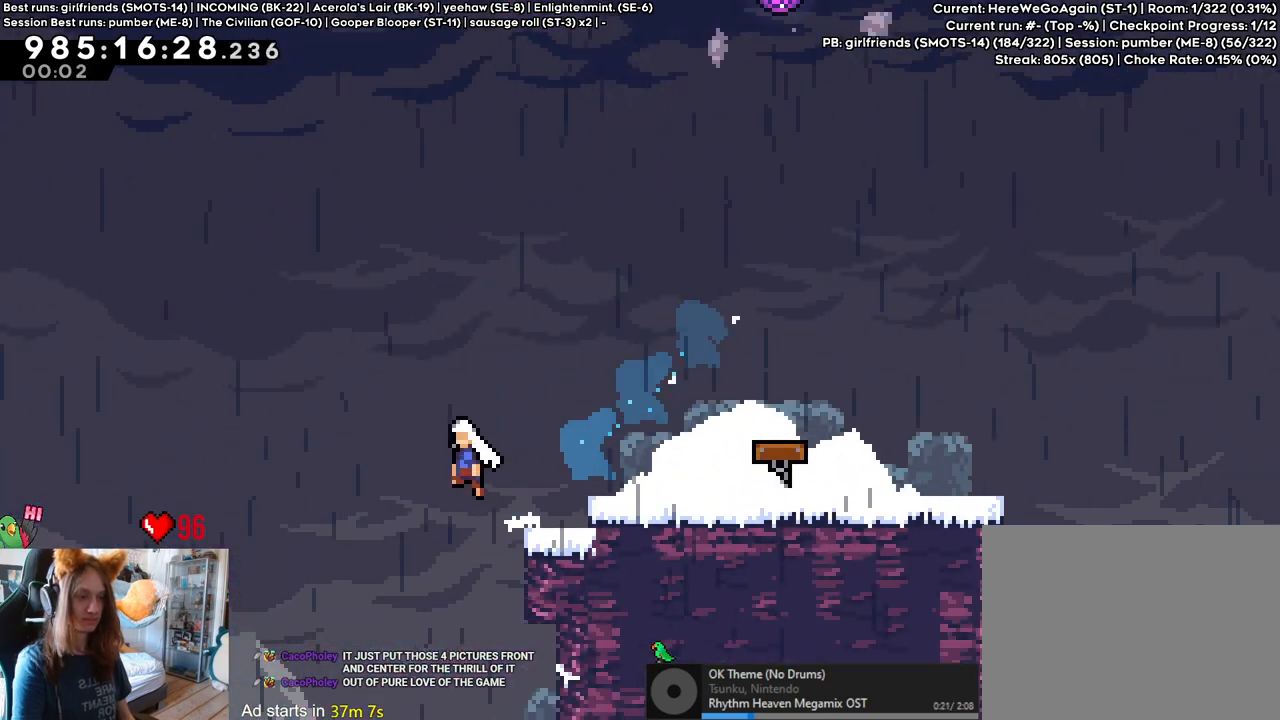
{"dt_ms": 500, "buttons": [], "left_stick": "left", "right_stick": "center", "events": [[33, "Y", "down"], [200, "Y", "up"], [233, "B", "up"], [300, "left_stick", "center"], [467, "left_stick", "left"]]}
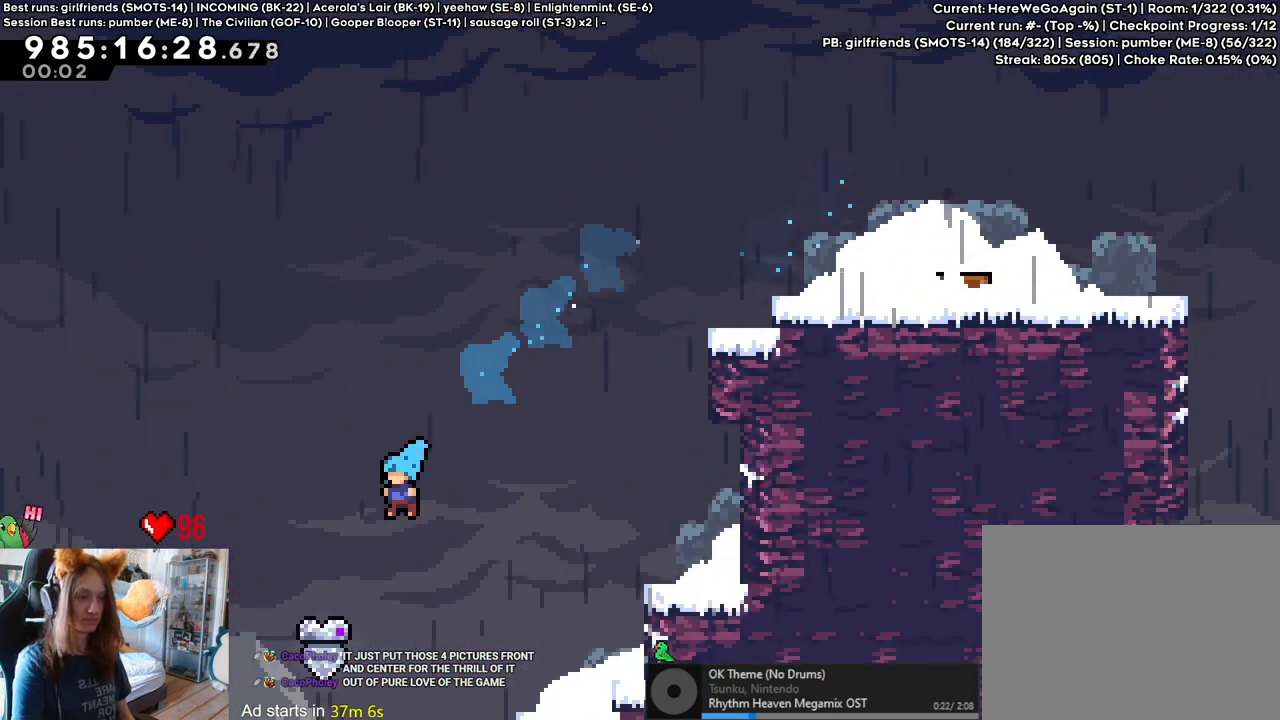
{"dt_ms": 500, "buttons": ["B"], "left_stick": "up-right", "right_stick": "center", "events": [[100, "left_stick", "center"], [233, "left_stick", "right"], [433, "B", "down"], [500, "left_stick", "up-right"]]}
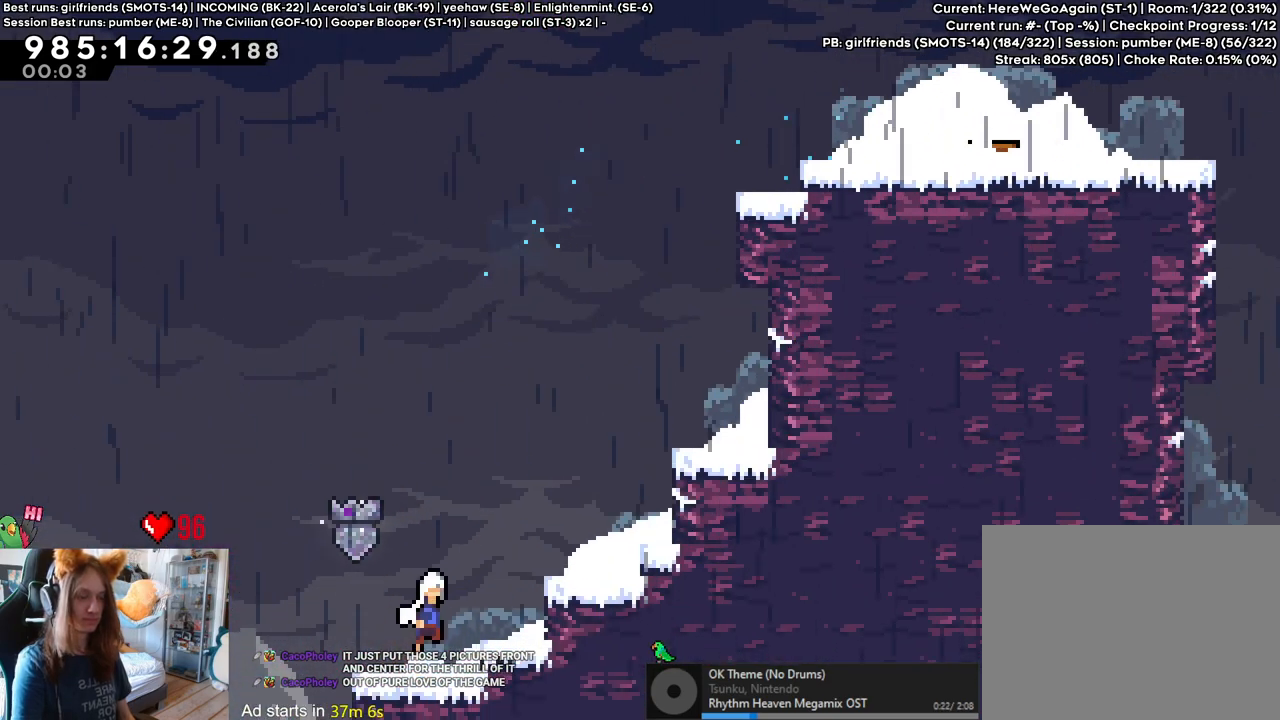
{"dt_ms": 500, "buttons": [], "left_stick": "right", "right_stick": "center", "events": [[250, "Y", "down"], [333, "Y", "up"], [350, "B", "up"], [450, "B", "down"], [450, "left_stick", "right"], [500, "B", "up"]]}
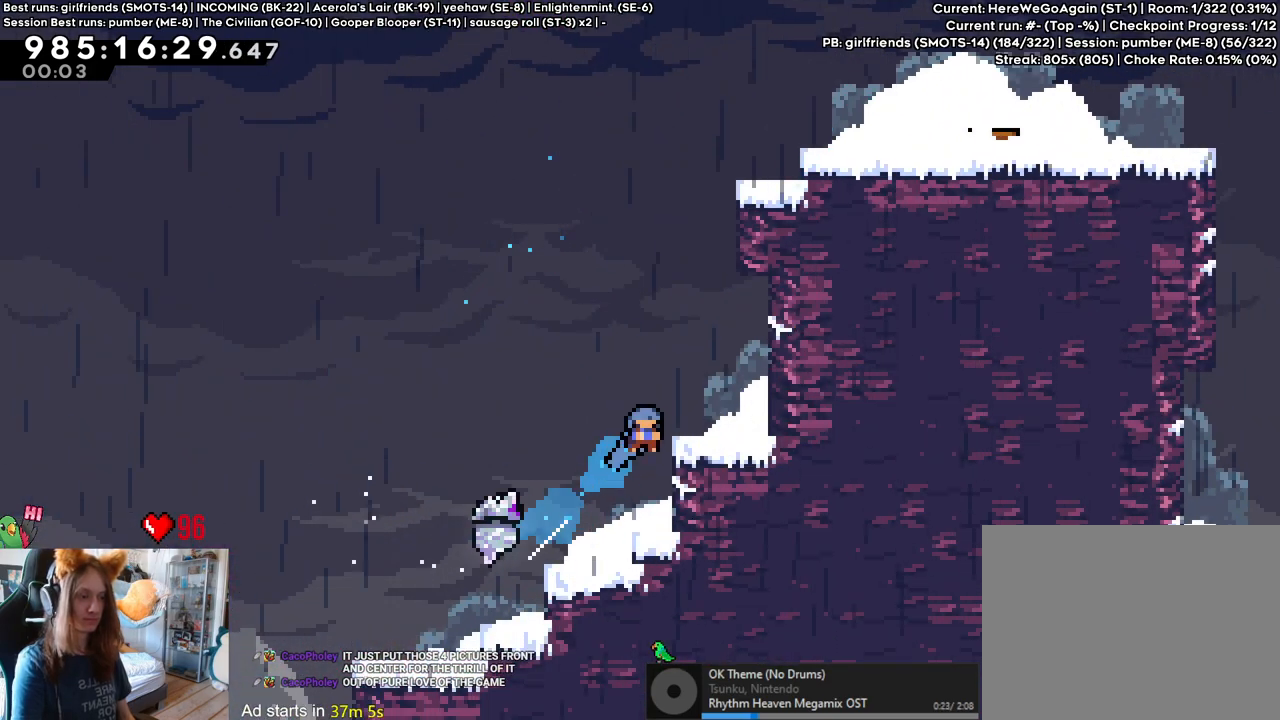
{"dt_ms": 500, "buttons": ["B"], "left_stick": "center", "right_stick": "center", "events": [[150, "left_stick", "center"], [317, "Y", "down"], [317, "left_stick", "up"], [433, "Y", "up"], [433, "left_stick", "center"], [483, "B", "down"]]}
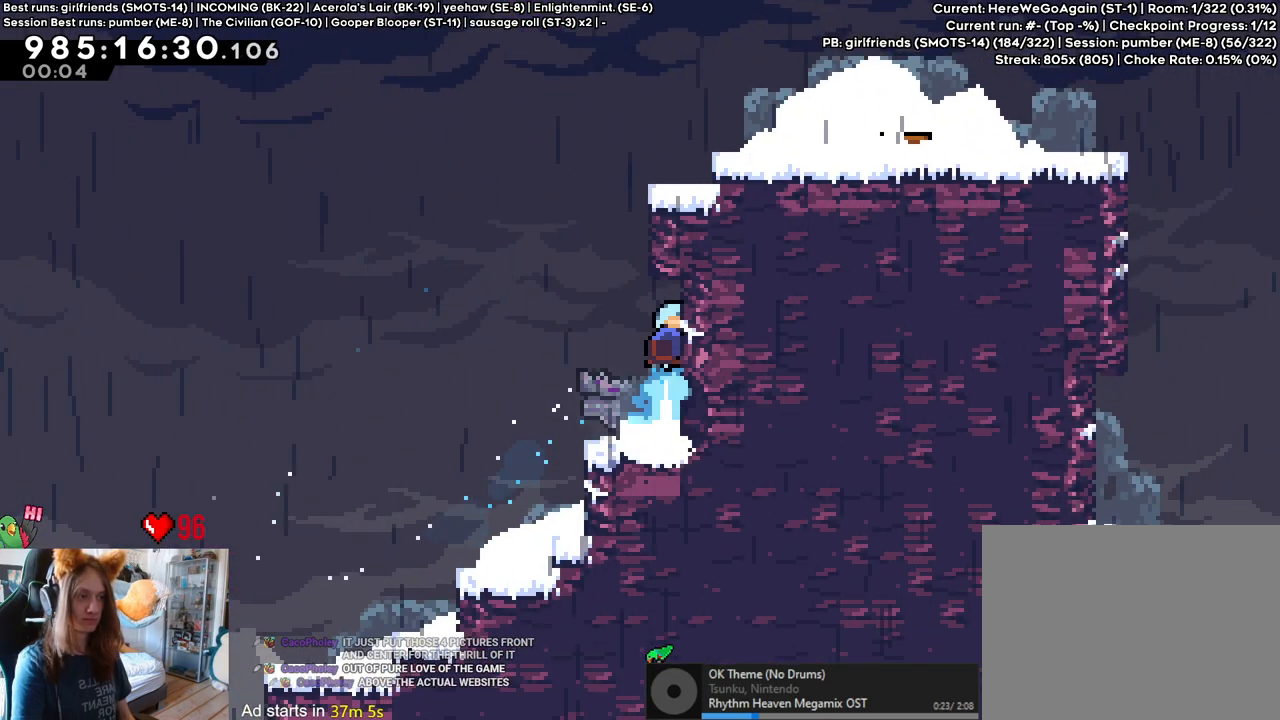
{"dt_ms": 500, "buttons": [], "left_stick": "right", "right_stick": "center", "events": [[67, "left_stick", "right"], [433, "B", "up"]]}
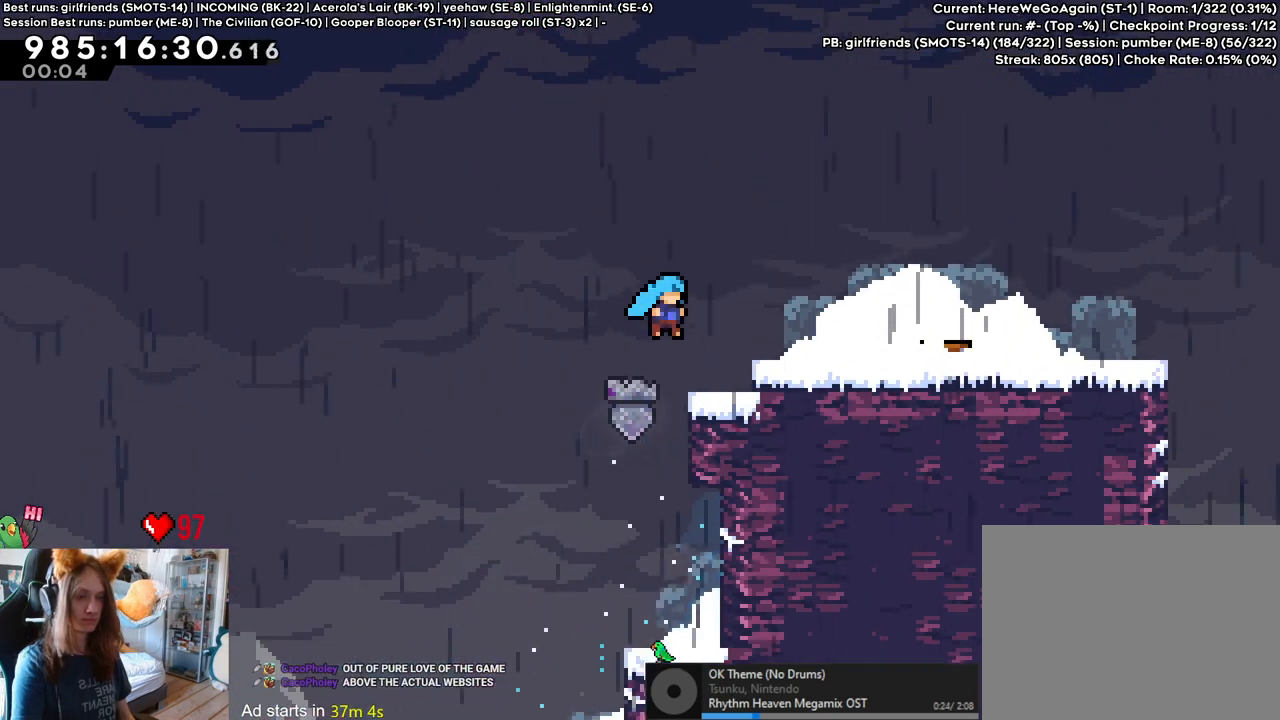
{"dt_ms": 500, "buttons": [], "left_stick": "center", "right_stick": "center", "events": [[150, "B", "down"], [183, "Y", "down"], [317, "Y", "up"], [333, "B", "up"], [483, "left_stick", "center"]]}
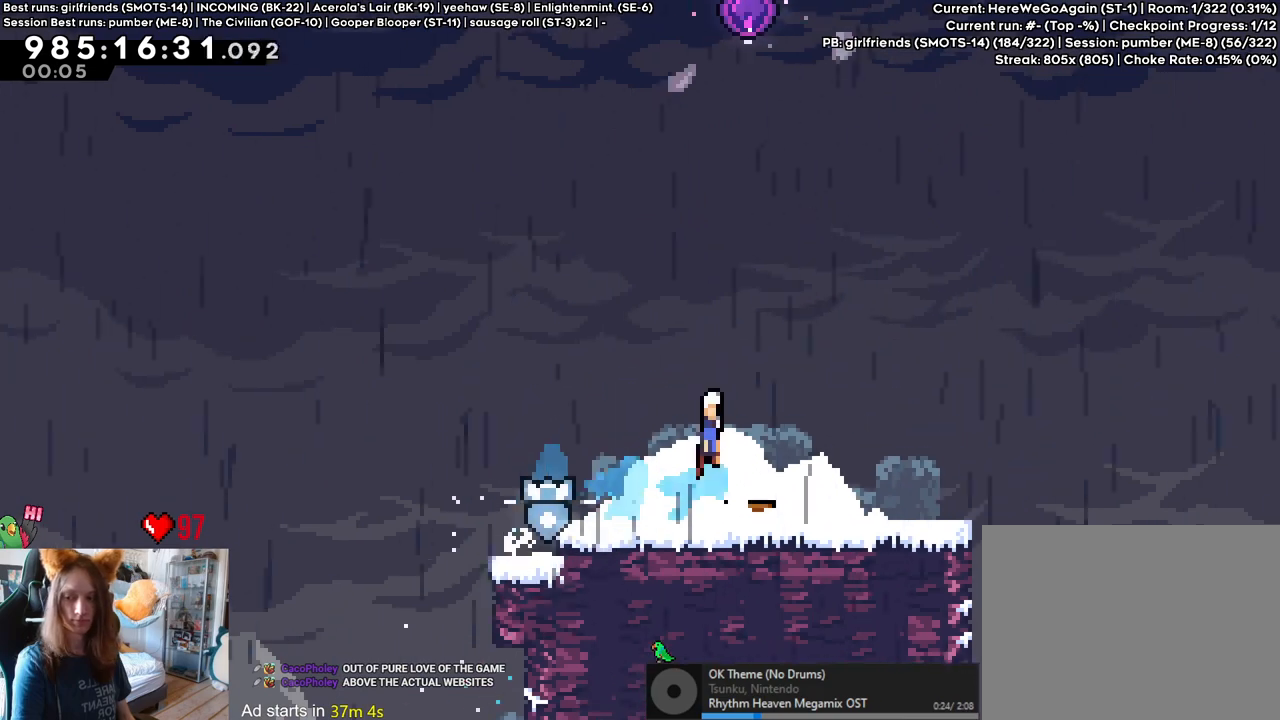
{"dt_ms": 500, "buttons": [], "left_stick": "up", "right_stick": "center", "events": [[233, "left_stick", "up"], [300, "Y", "down"], [433, "Y", "up"]]}
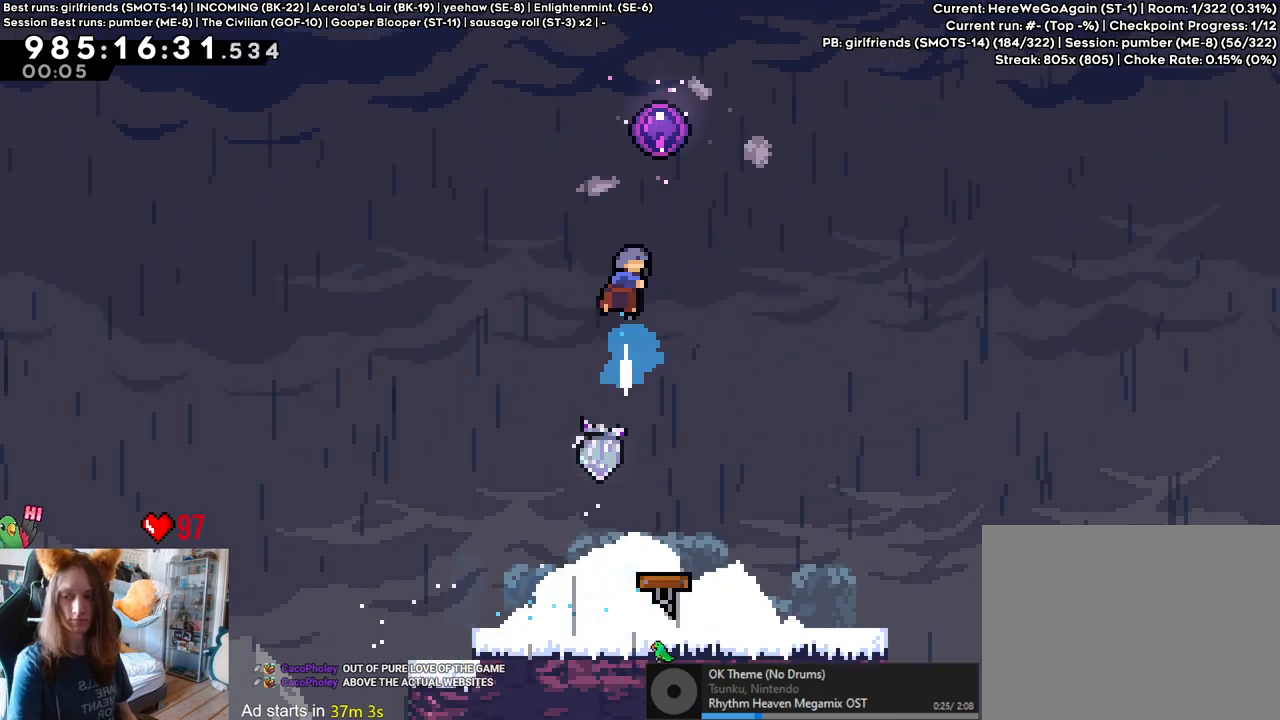
{"dt_ms": 500, "buttons": [], "left_stick": "center", "right_stick": "center", "events": [[17, "left_stick", "center"]]}
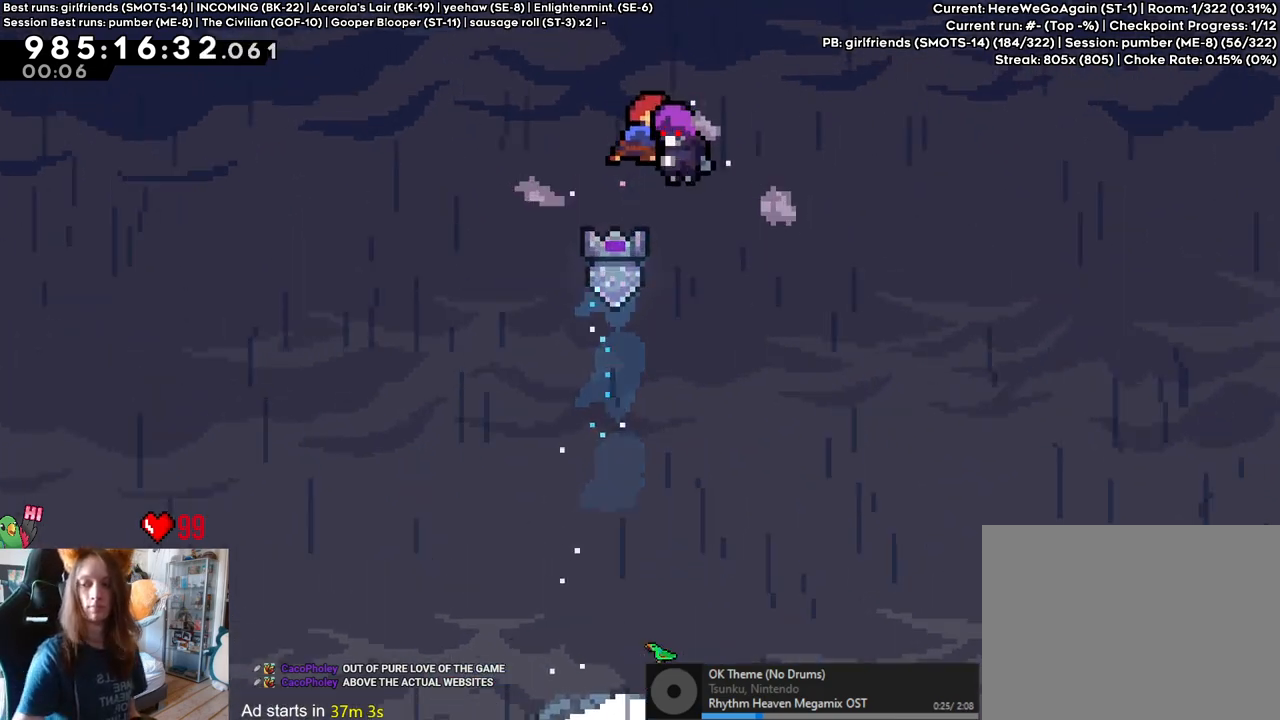
{"dt_ms": 500, "buttons": [], "left_stick": "center", "right_stick": "center", "events": []}
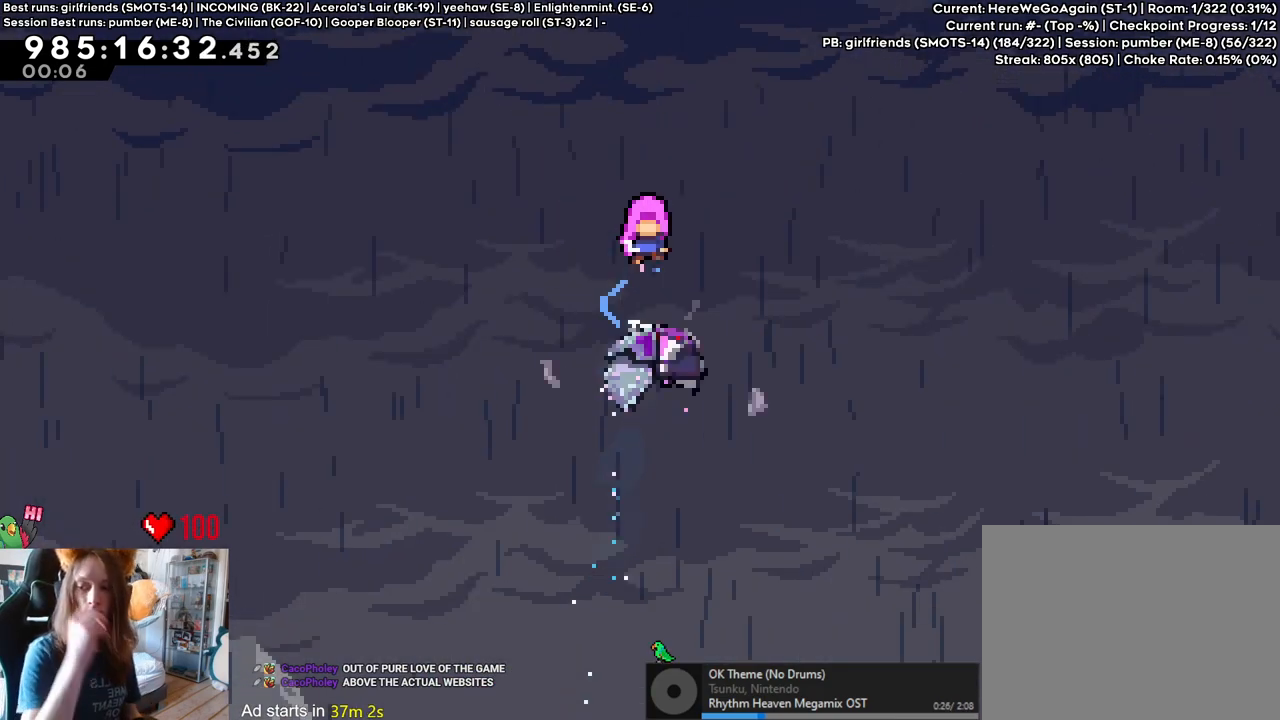
{"dt_ms": 500, "buttons": [], "left_stick": "center", "right_stick": "center", "events": []}
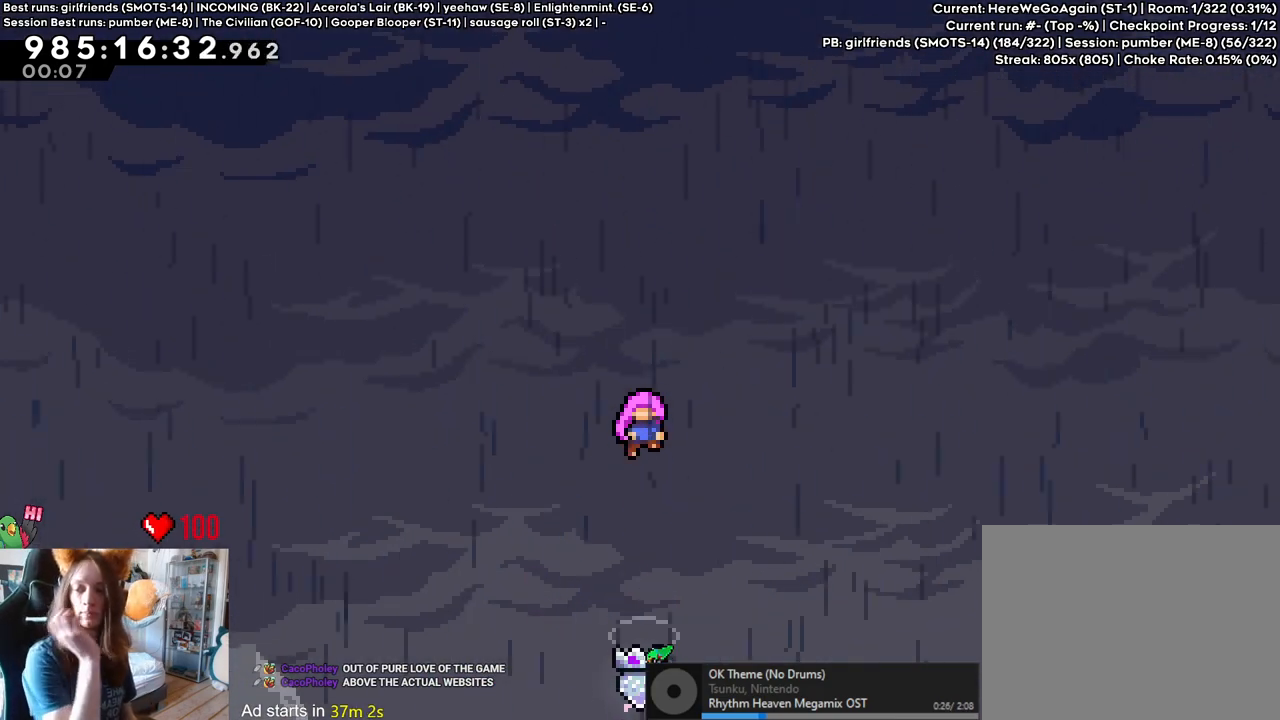
{"dt_ms": 500, "buttons": [], "left_stick": "center", "right_stick": "center", "events": []}
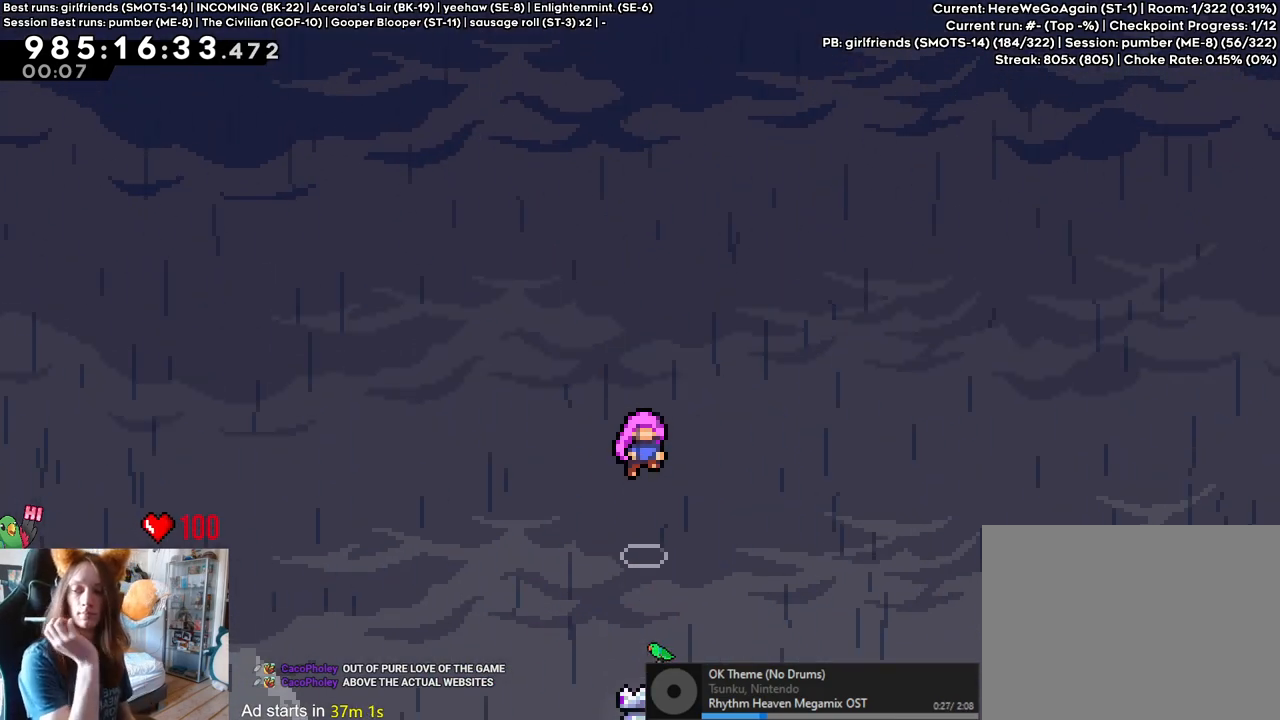
{"dt_ms": 500, "buttons": [], "left_stick": "center", "right_stick": "center", "events": []}
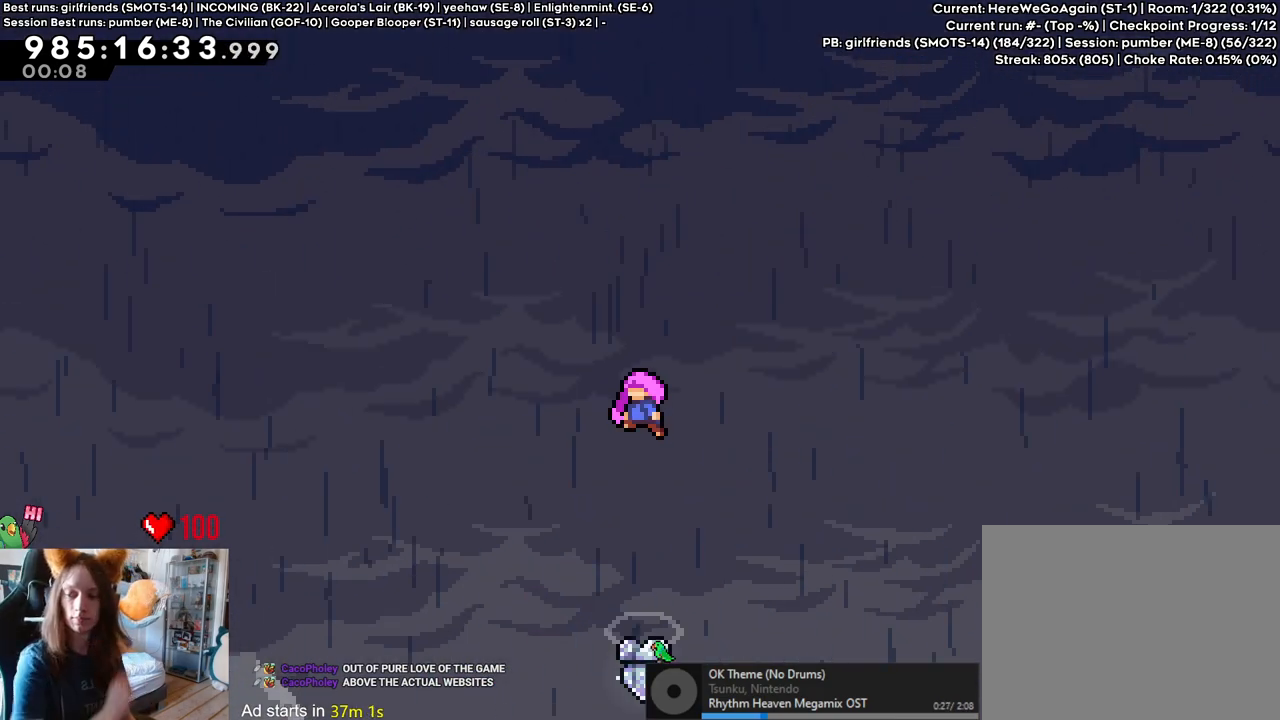
{"dt_ms": 500, "buttons": [], "left_stick": "center", "right_stick": "center", "events": []}
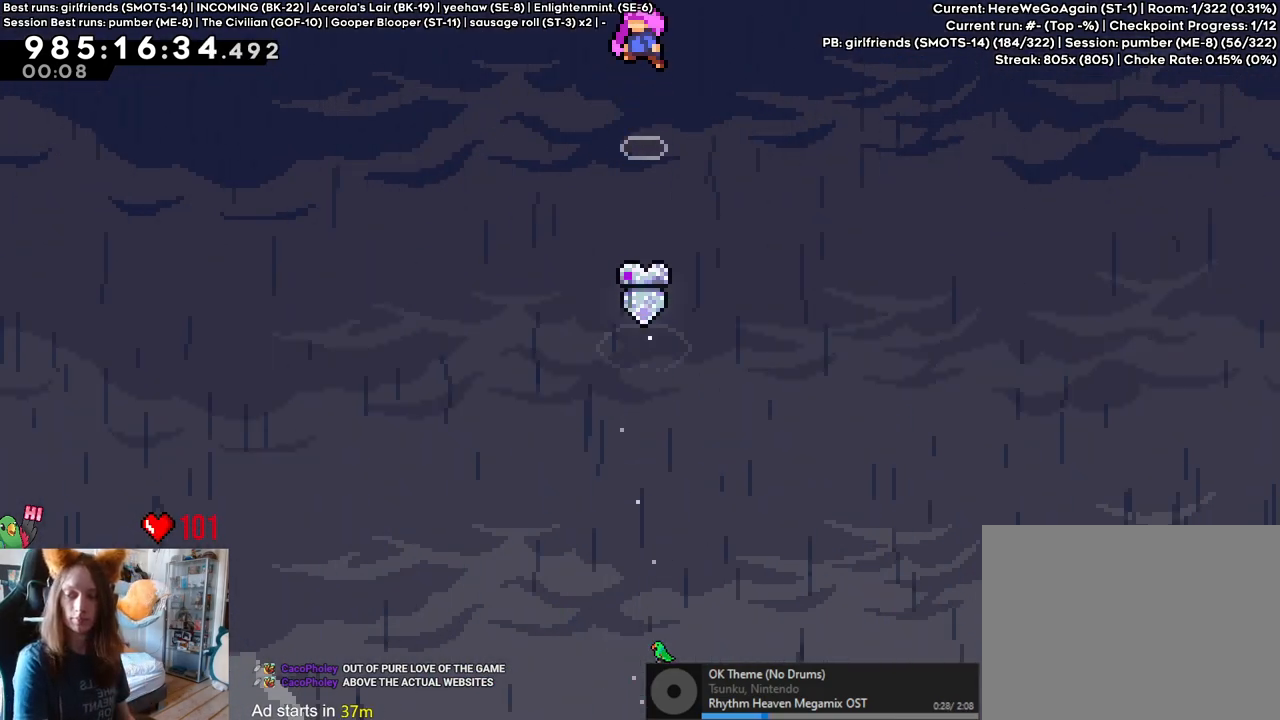
{"dt_ms": 500, "buttons": [], "left_stick": "center", "right_stick": "center", "events": []}
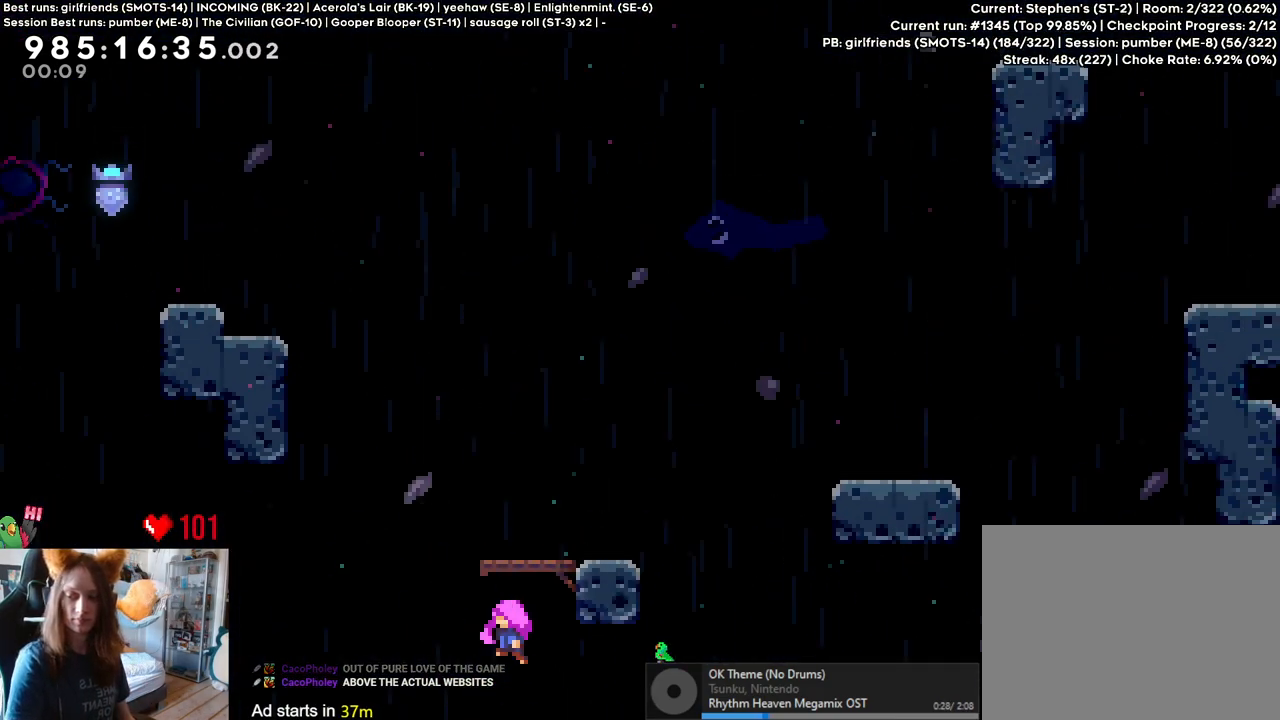
{"dt_ms": 1000, "buttons": [], "left_stick": "center", "right_stick": "center", "events": [[300, "B", "down"], [400, "B", "up"], [483, "B", "down"], [600, "B", "up"]]}
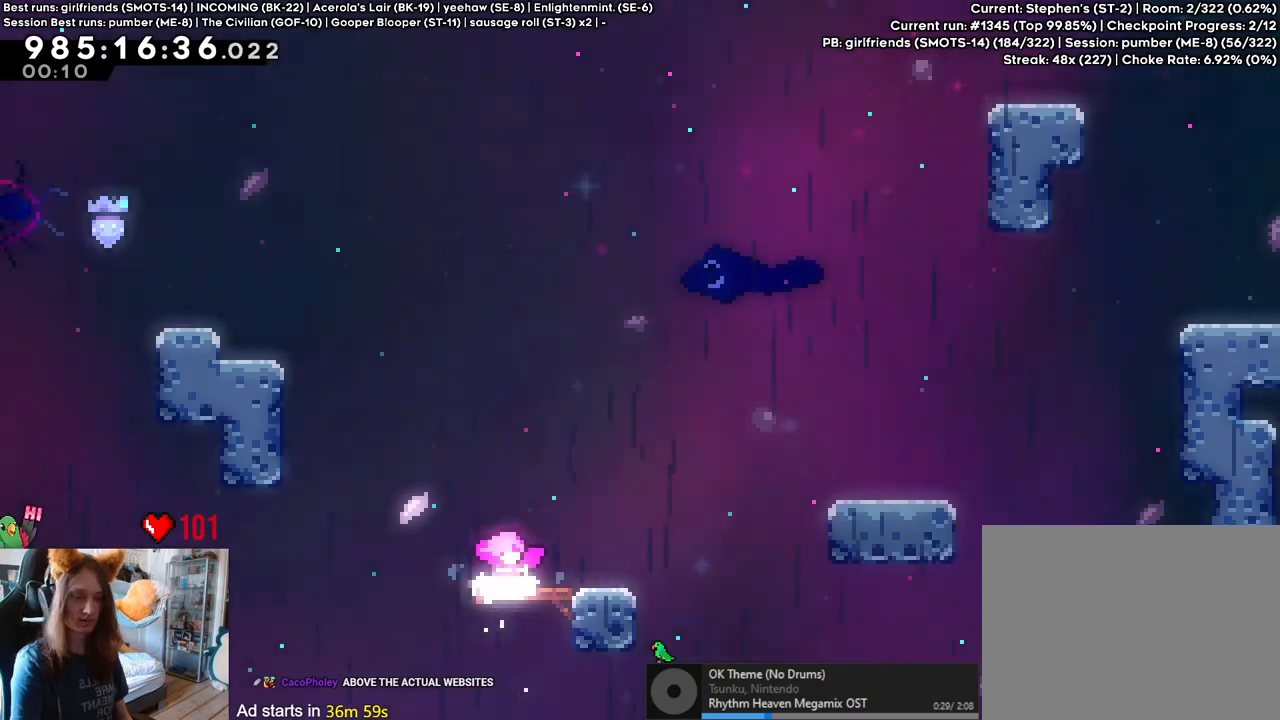
{"dt_ms": 500, "buttons": [], "left_stick": "right", "right_stick": "center", "events": [[300, "Y", "down"], [300, "left_stick", "right"], [433, "Y", "up"]]}
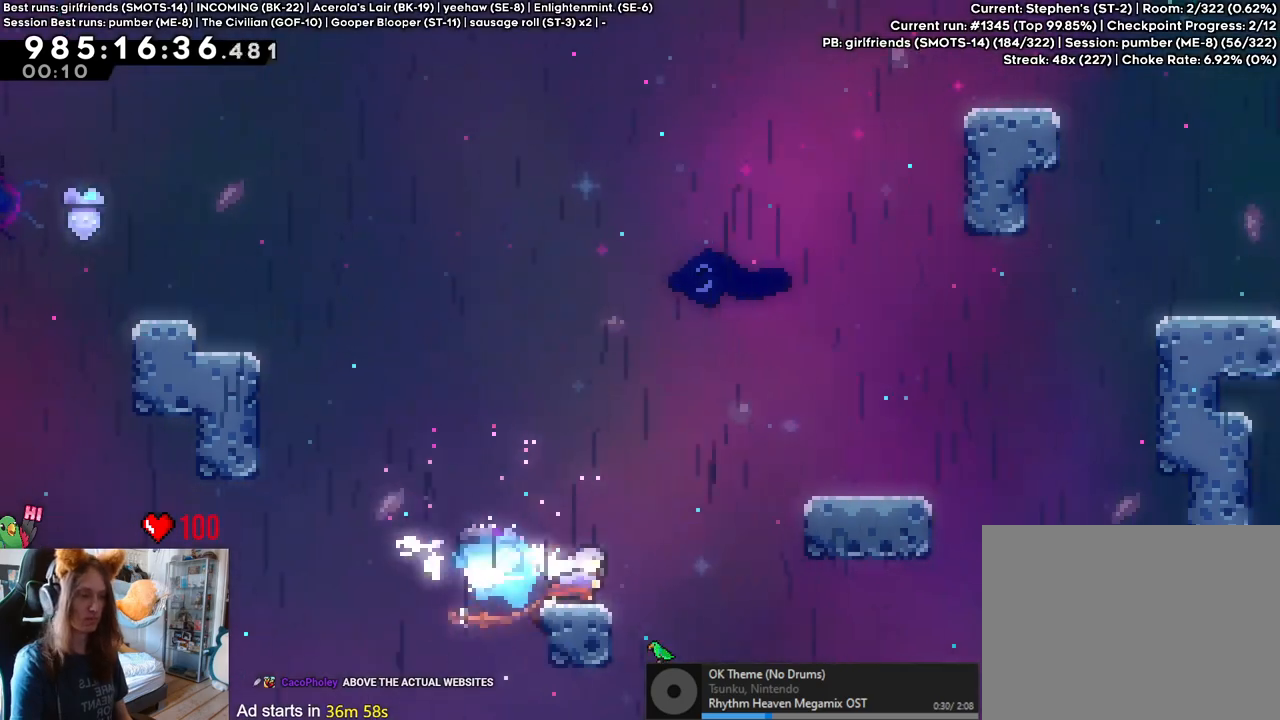
{"dt_ms": 500, "buttons": ["B"], "left_stick": "right", "right_stick": "center", "events": [[17, "B", "down"], [267, "Y", "down"], [367, "B", "up"], [400, "Y", "up"], [483, "B", "down"]]}